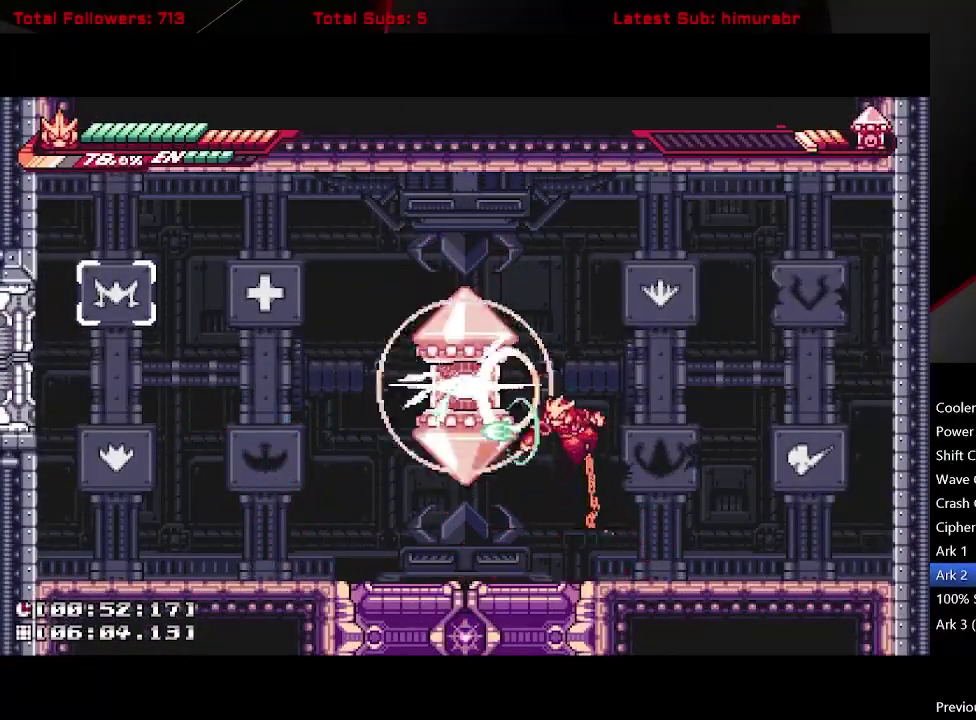
Gameplay with a controller (Xbox layout); each line is a JSON object with the inputs held at the frame after it. "events" lists button and stick changes between this image and that frame as [ms after this image, input, new state], when the widget could be followed in between. Not read: L3 R3 left_stick.
{"buttons": ["DPAD_UP", "DPAD_LEFT"], "right_stick": "center", "events": [[50, "A", "up"], [333, "X", "up"], [450, "DPAD_LEFT", "down"], [483, "DPAD_UP", "down"]]}
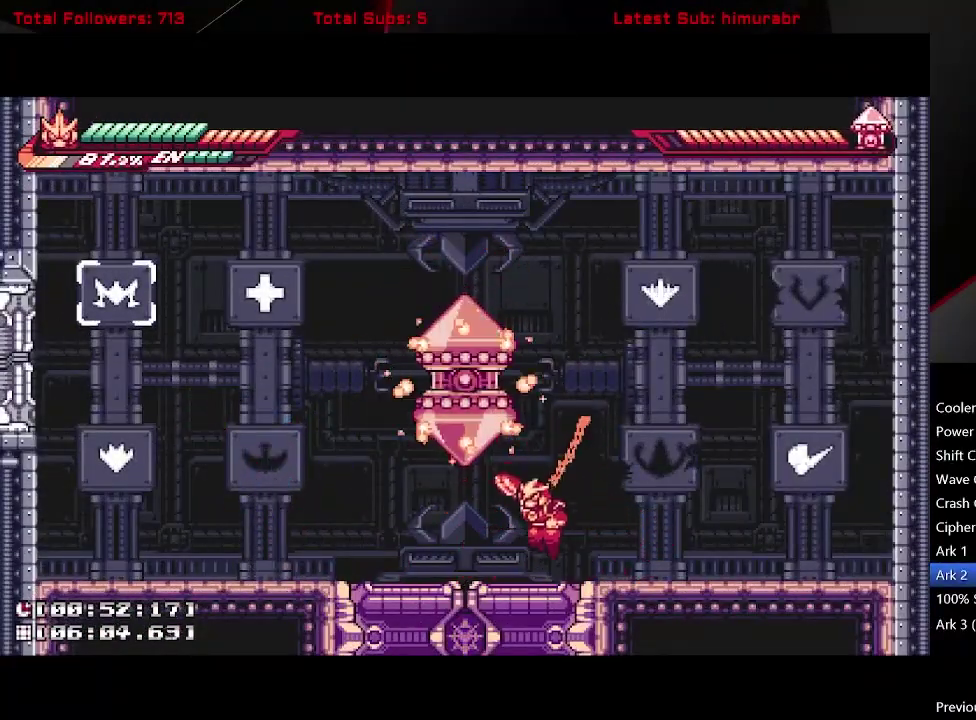
{"buttons": ["R1", "DPAD_UP", "DPAD_LEFT"], "right_stick": "center", "events": [[33, "R1", "down"]]}
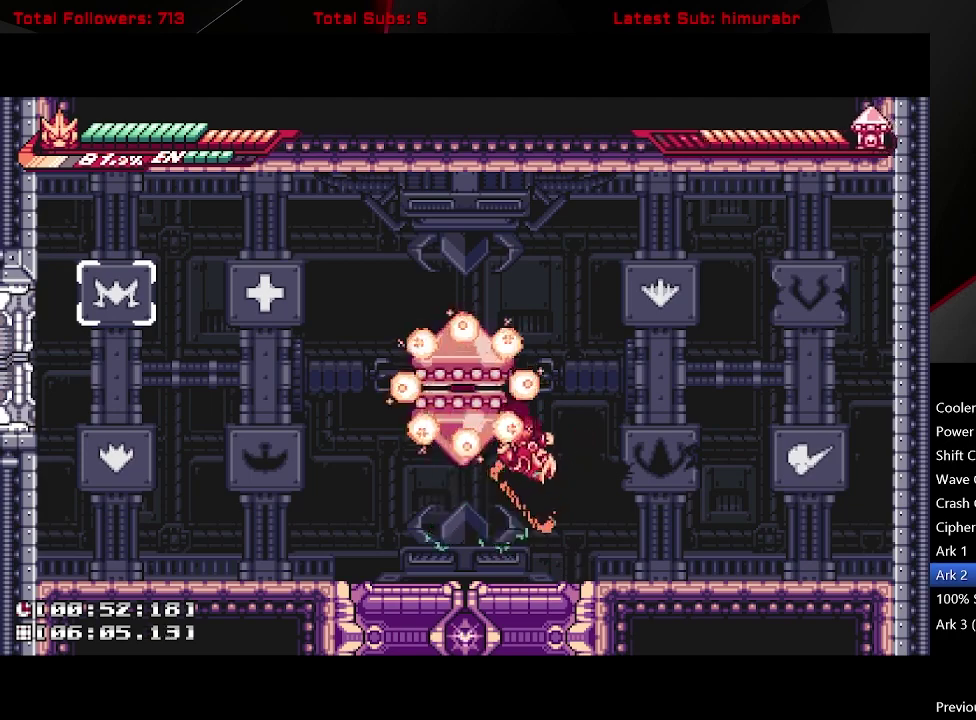
{"buttons": ["X"], "right_stick": "center", "events": [[33, "R1", "up"], [67, "DPAD_LEFT", "up"], [100, "DPAD_UP", "up"], [167, "X", "down"]]}
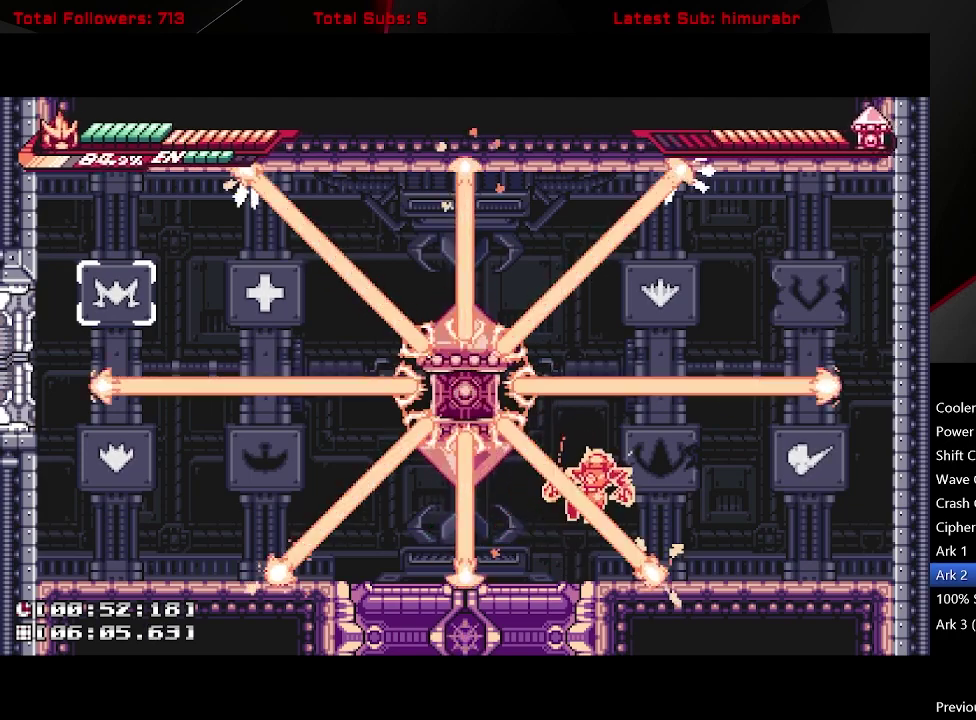
{"buttons": ["A", "X"], "right_stick": "center", "events": [[33, "X", "up"], [200, "DPAD_LEFT", "down"], [300, "A", "down"], [333, "DPAD_LEFT", "up"], [350, "X", "down"]]}
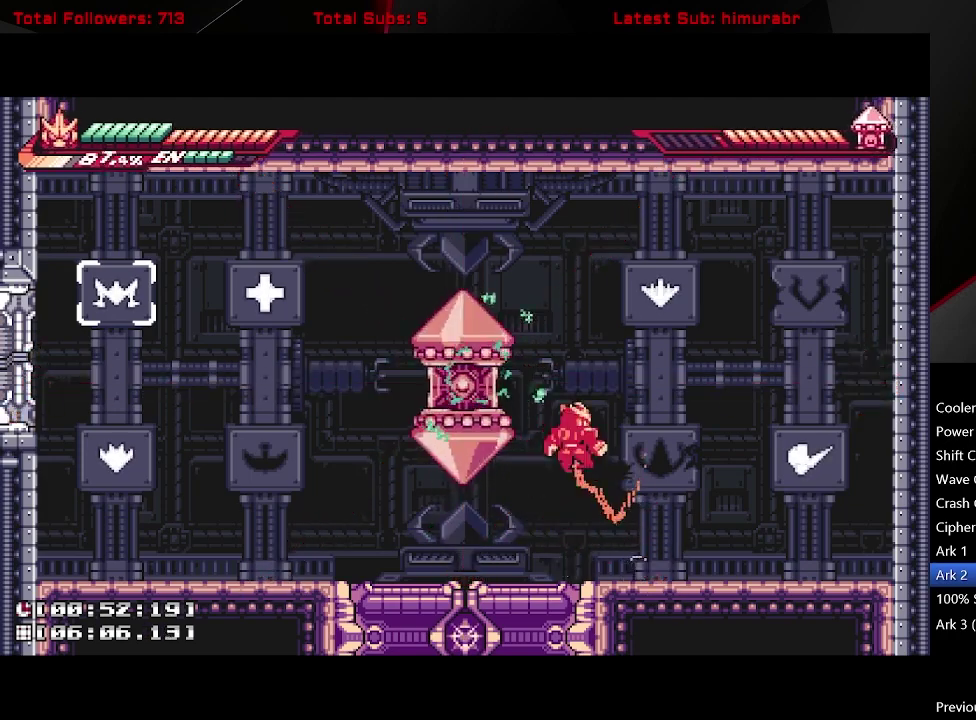
{"buttons": ["R1", "DPAD_UP", "DPAD_LEFT"], "right_stick": "center", "events": [[17, "A", "up"], [67, "DPAD_LEFT", "down"], [133, "X", "up"], [183, "DPAD_UP", "down"], [250, "R1", "down"]]}
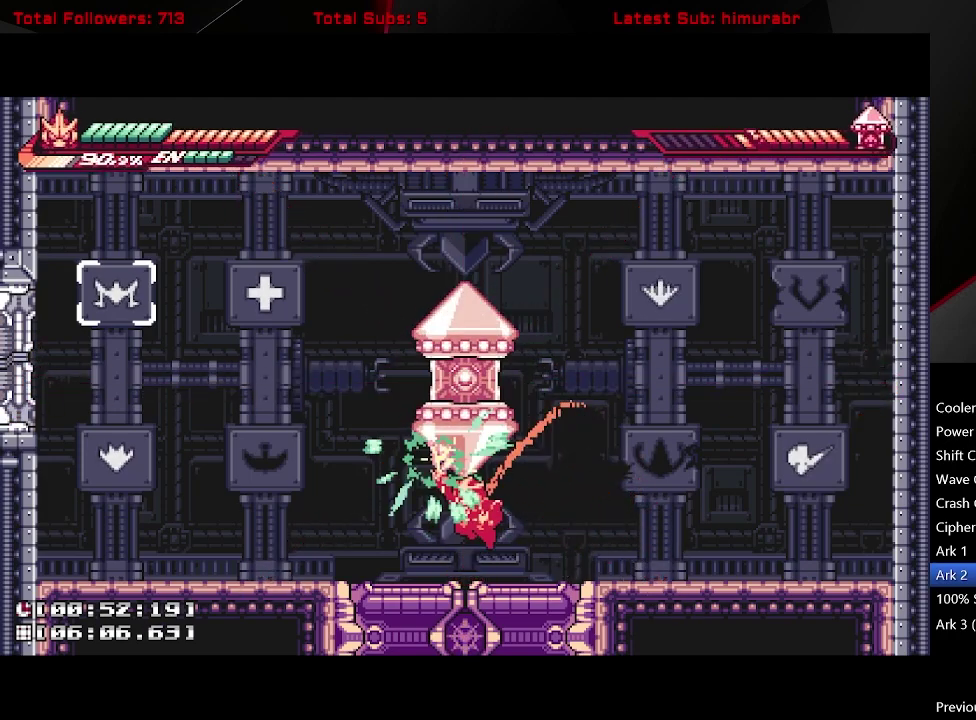
{"buttons": ["X", "DPAD_RIGHT"], "right_stick": "center", "events": [[217, "DPAD_LEFT", "up"], [250, "DPAD_UP", "up"], [300, "R1", "up"], [433, "X", "down"], [483, "DPAD_RIGHT", "down"]]}
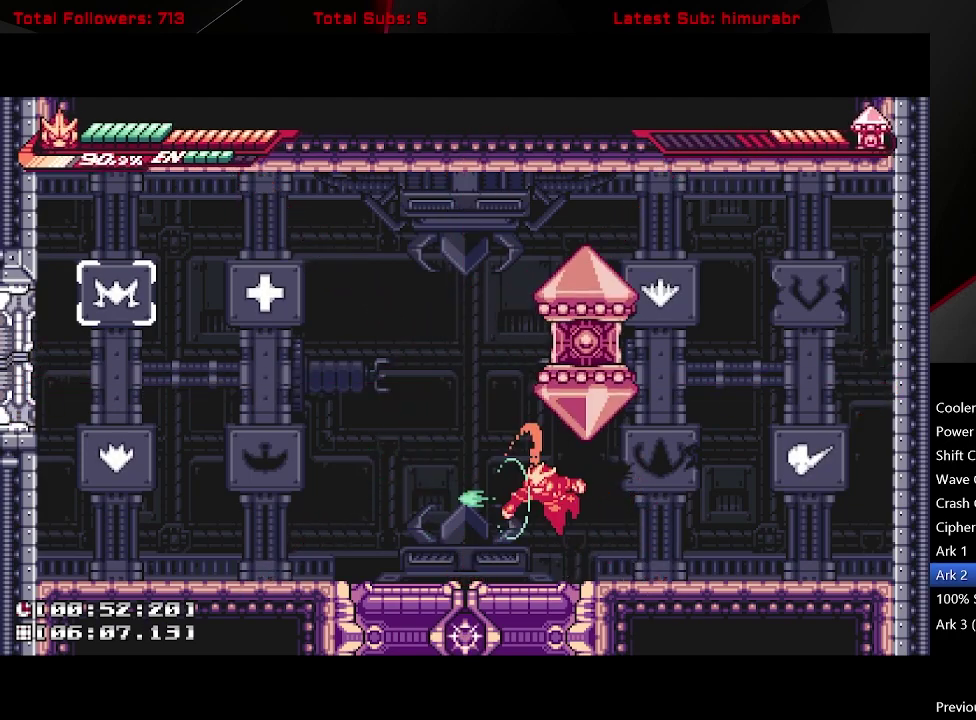
{"buttons": ["A", "X", "DPAD_RIGHT"], "right_stick": "center", "events": [[100, "DPAD_RIGHT", "up"], [117, "X", "up"], [250, "DPAD_LEFT", "down"], [283, "A", "down"], [433, "DPAD_LEFT", "up"], [450, "DPAD_RIGHT", "down"], [467, "X", "down"]]}
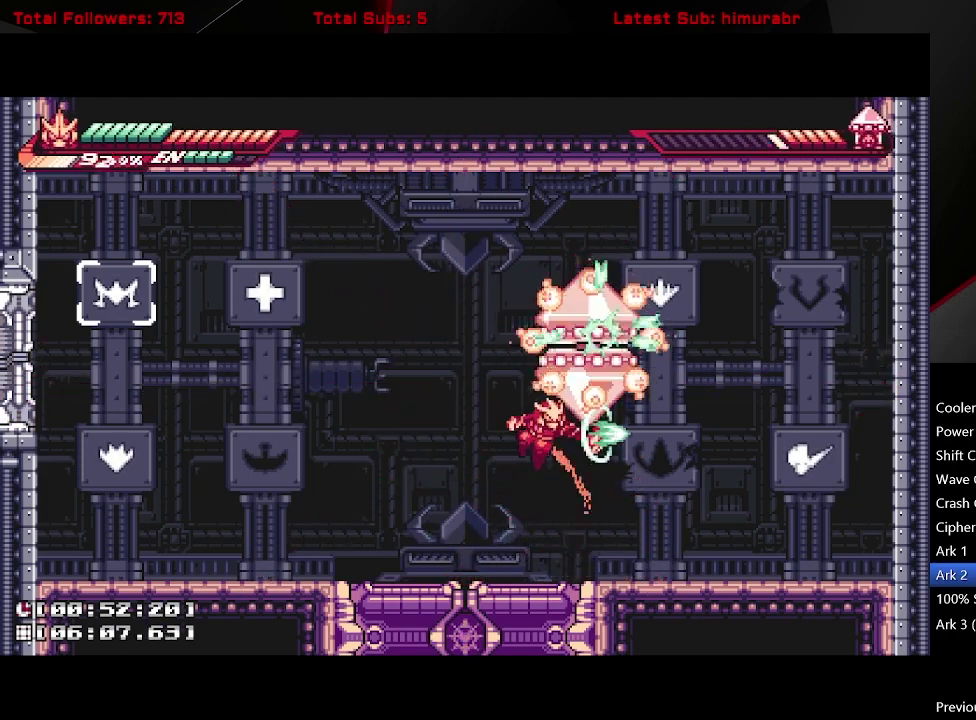
{"buttons": ["DPAD_UP"], "right_stick": "center", "events": [[33, "DPAD_RIGHT", "up"], [50, "A", "up"], [400, "X", "up"], [500, "DPAD_UP", "down"]]}
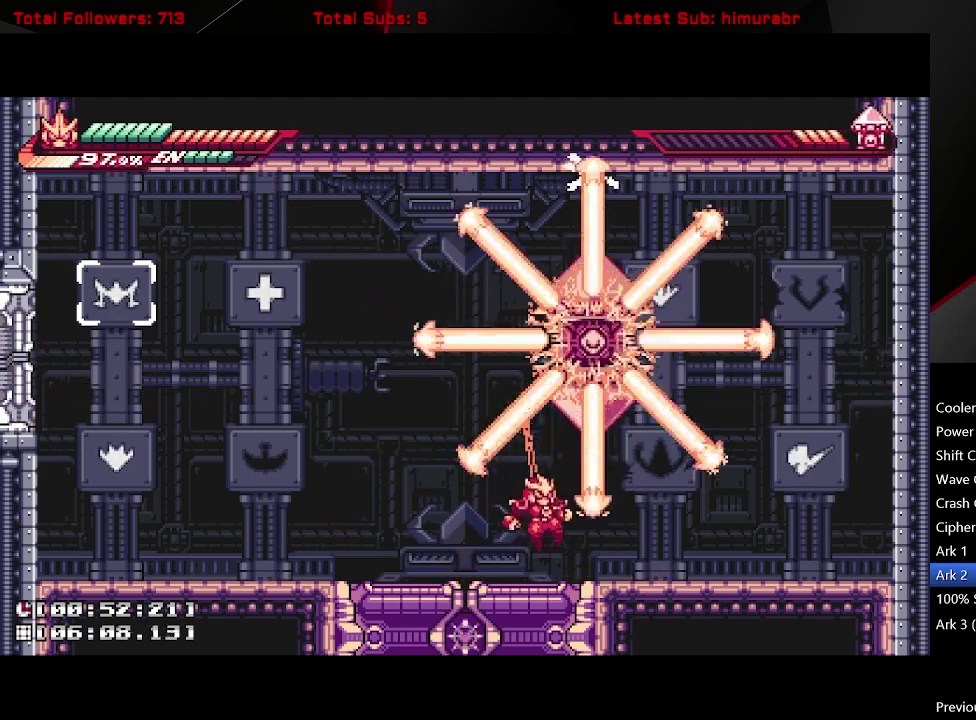
{"buttons": ["DPAD_UP"], "right_stick": "center", "events": [[100, "R1", "down"], [467, "R1", "up"]]}
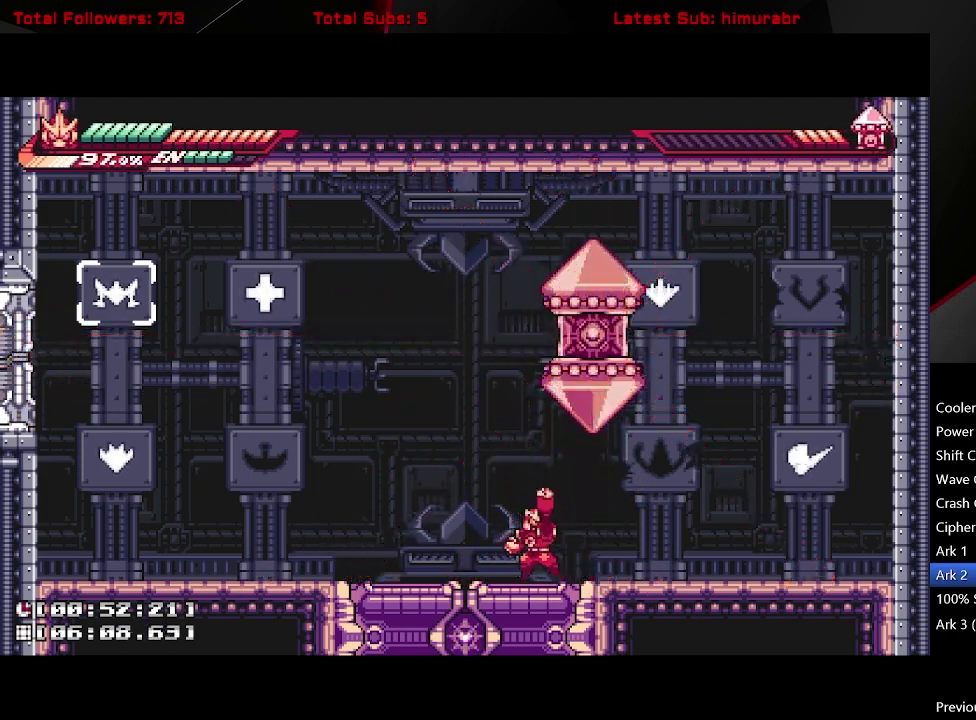
{"buttons": ["R1", "DPAD_UP"], "right_stick": "center", "events": [[50, "R1", "down"]]}
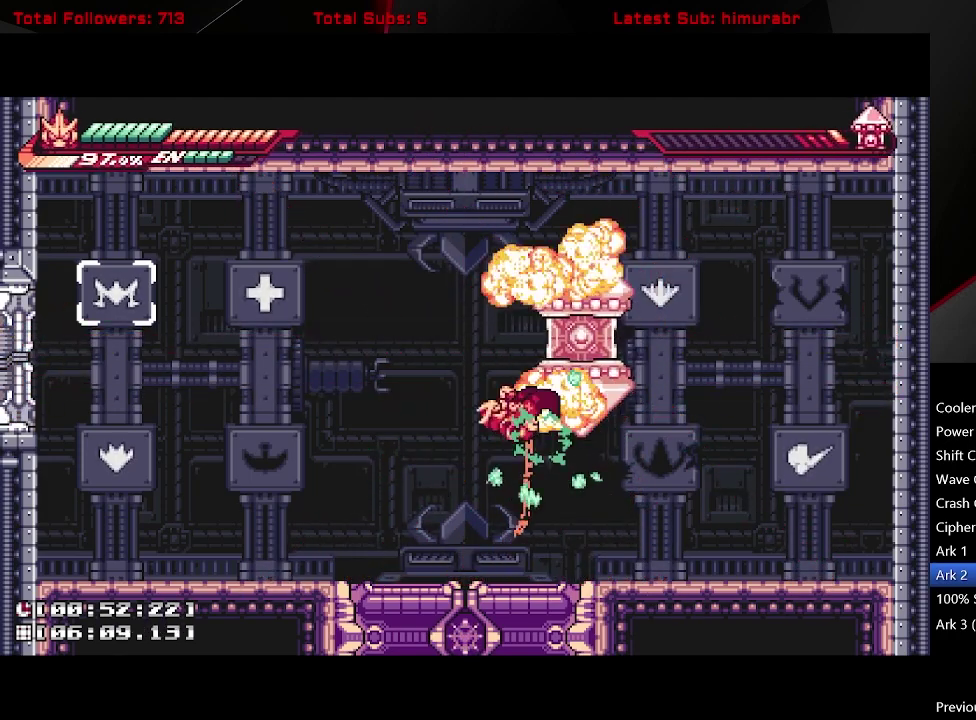
{"buttons": [], "right_stick": "center", "events": [[117, "R1", "up"], [133, "DPAD_UP", "up"]]}
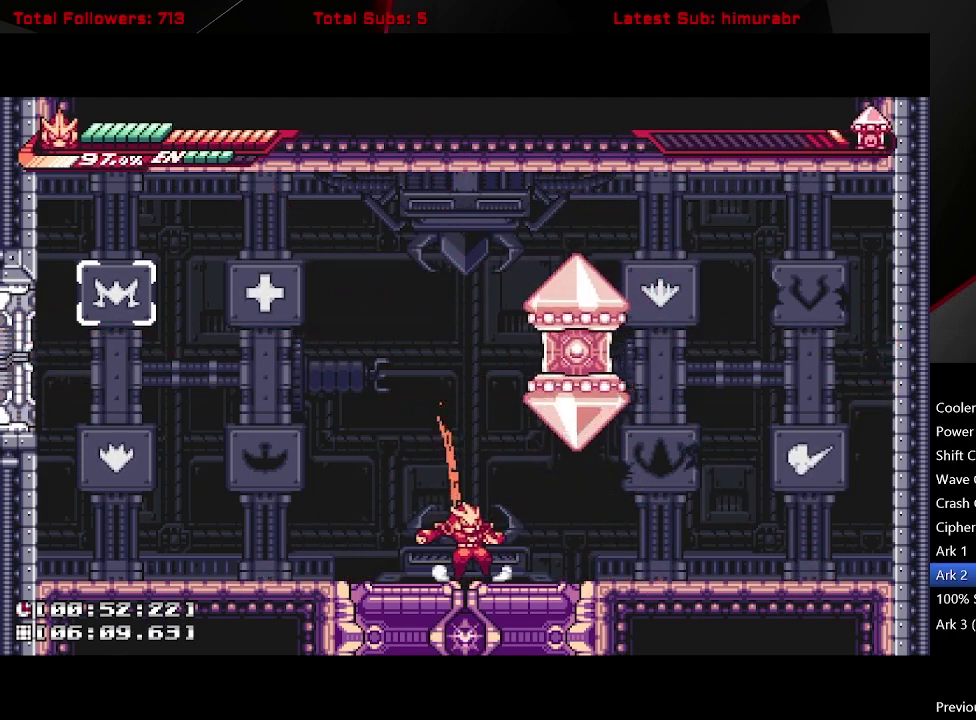
{"buttons": [], "right_stick": "center", "events": []}
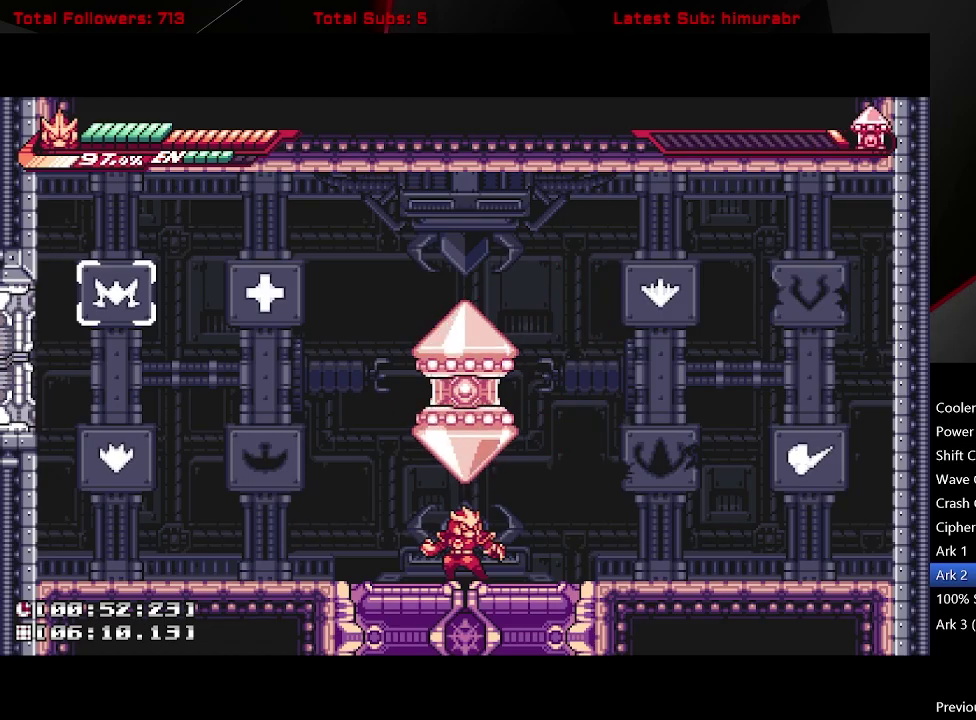
{"buttons": [], "right_stick": "center", "events": []}
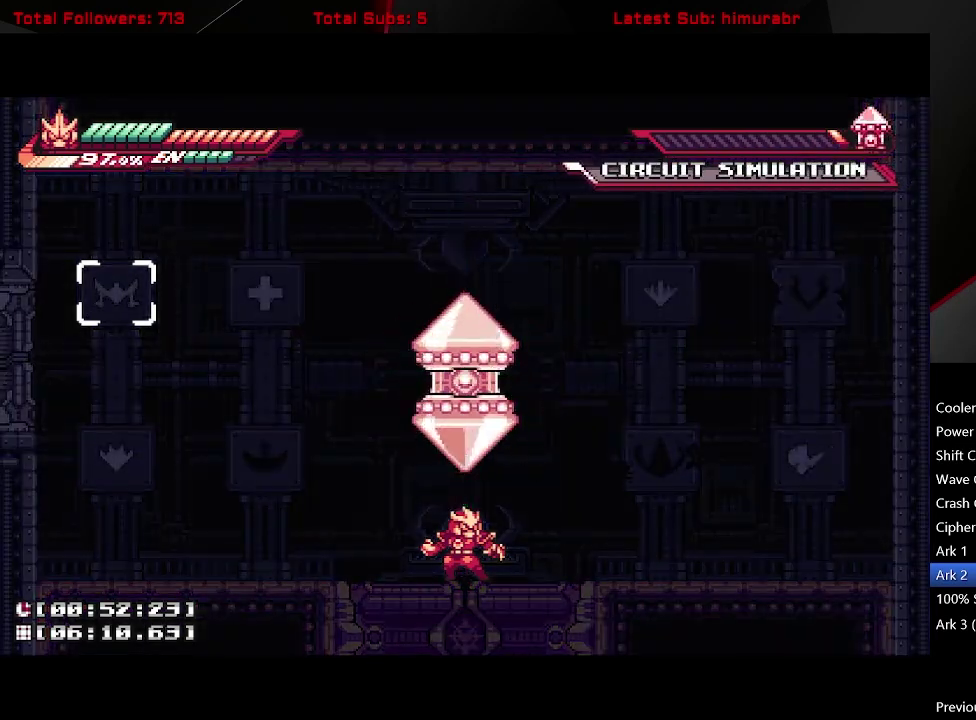
{"buttons": [], "right_stick": "center", "events": []}
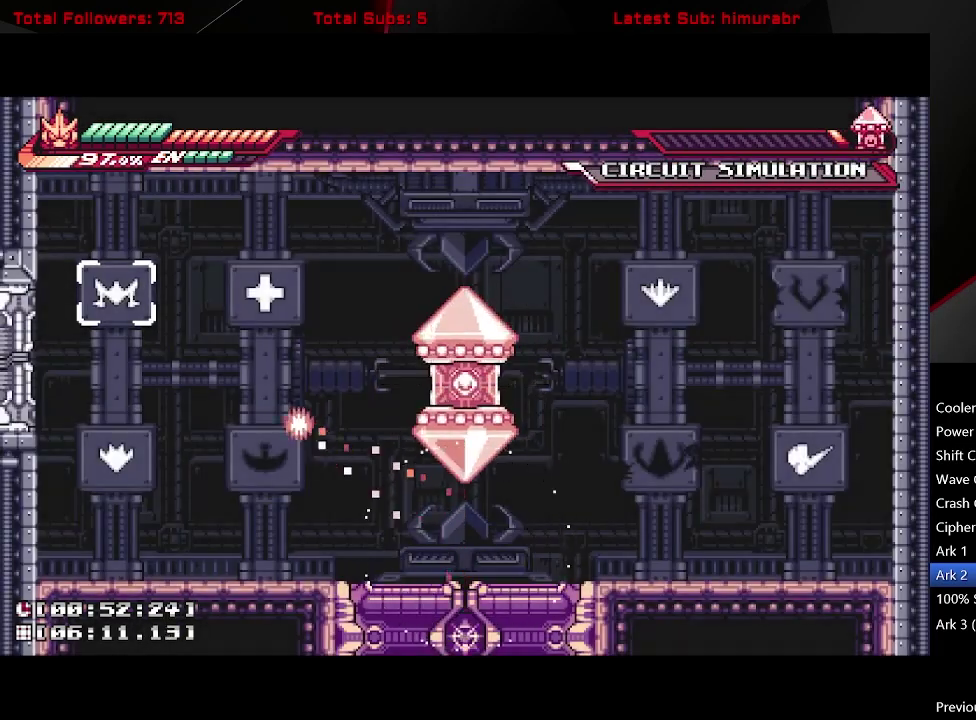
{"buttons": [], "right_stick": "center", "events": []}
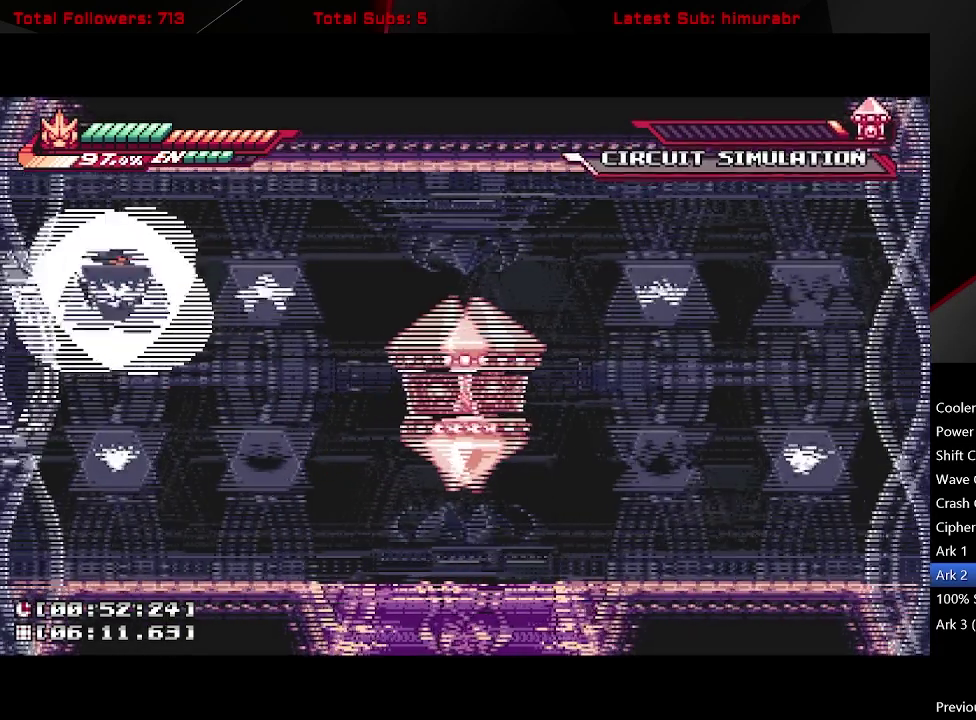
{"buttons": [], "right_stick": "center", "events": []}
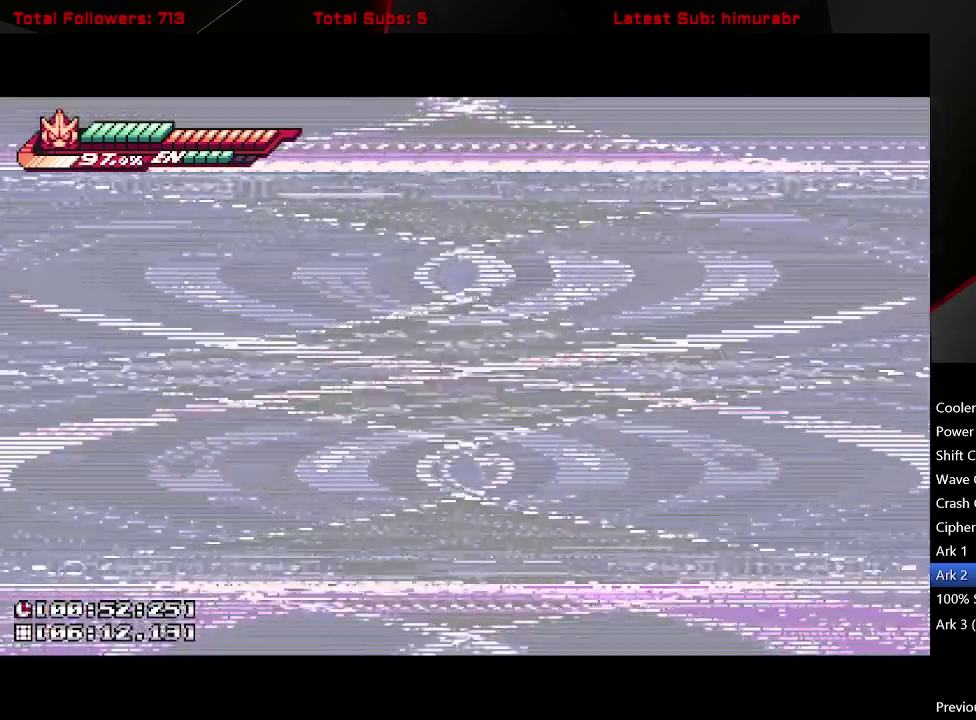
{"buttons": [], "right_stick": "center", "events": []}
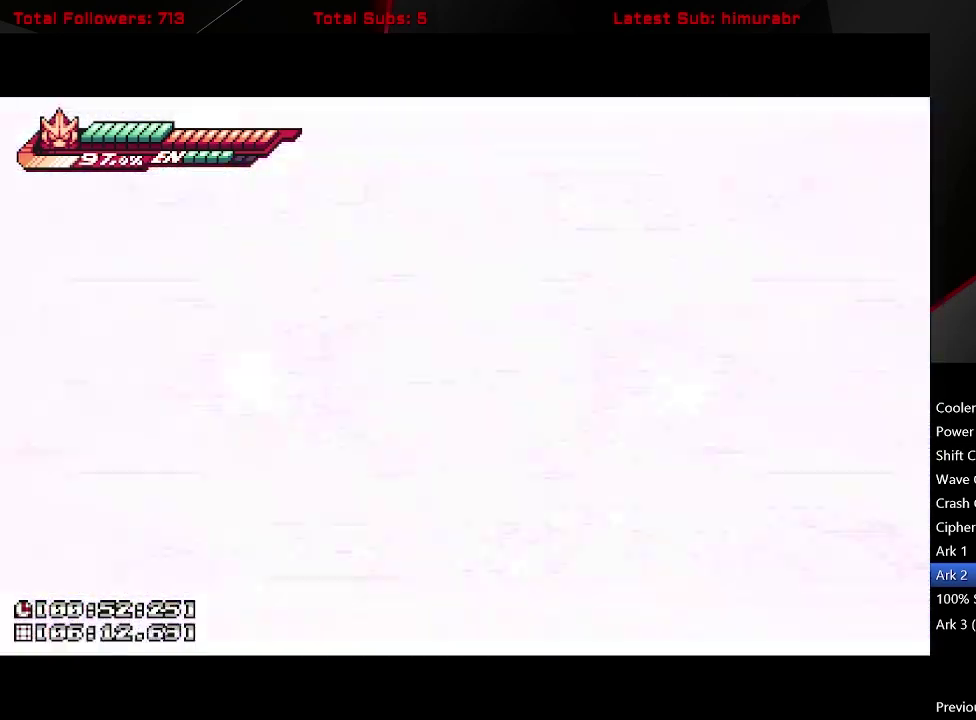
{"buttons": [], "right_stick": "center", "events": []}
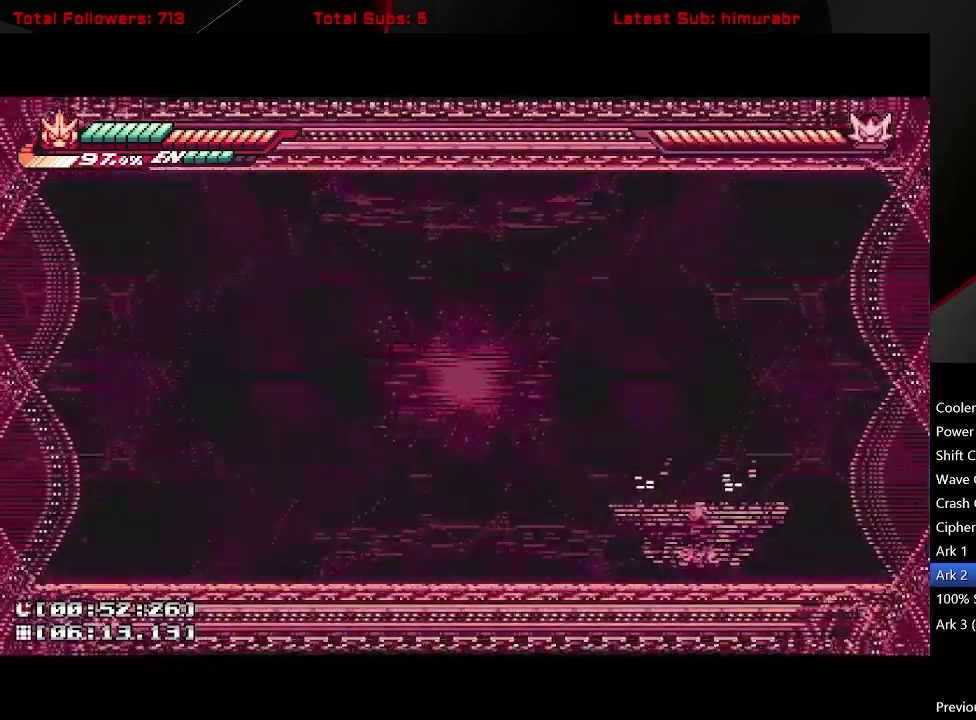
{"buttons": ["DPAD_RIGHT"], "right_stick": "center", "events": [[233, "DPAD_RIGHT", "down"]]}
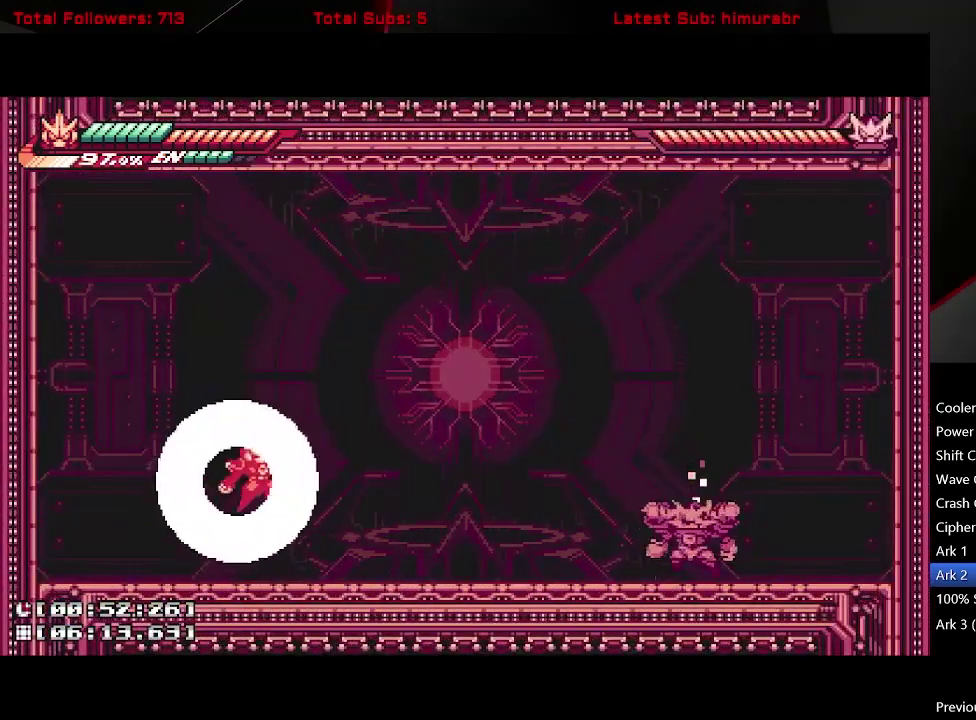
{"buttons": ["DPAD_RIGHT"], "right_stick": "center", "events": []}
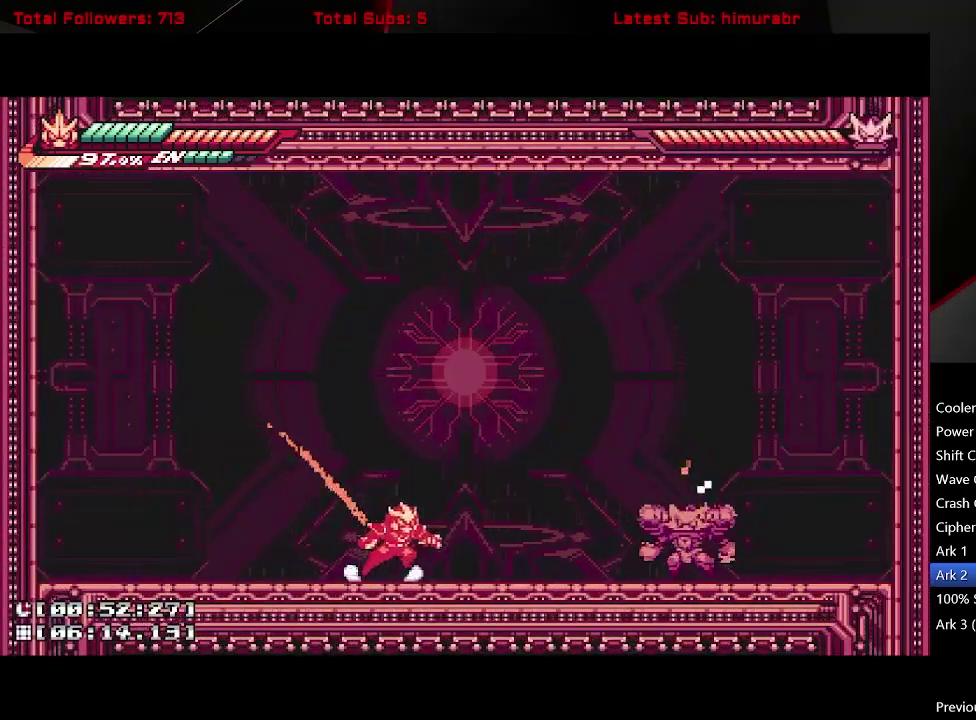
{"buttons": ["DPAD_DOWN"], "right_stick": "center", "events": [[67, "A", "down"], [117, "A", "up"], [150, "DPAD_DOWN", "down"], [167, "DPAD_RIGHT", "up"]]}
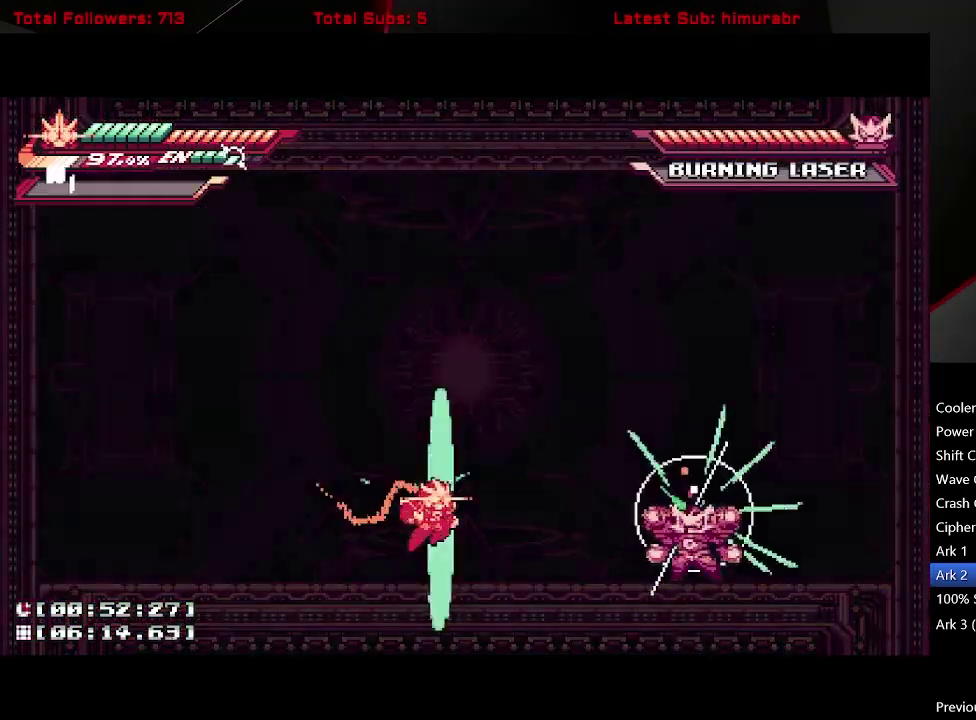
{"buttons": [], "right_stick": "center", "events": [[317, "DPAD_DOWN", "up"]]}
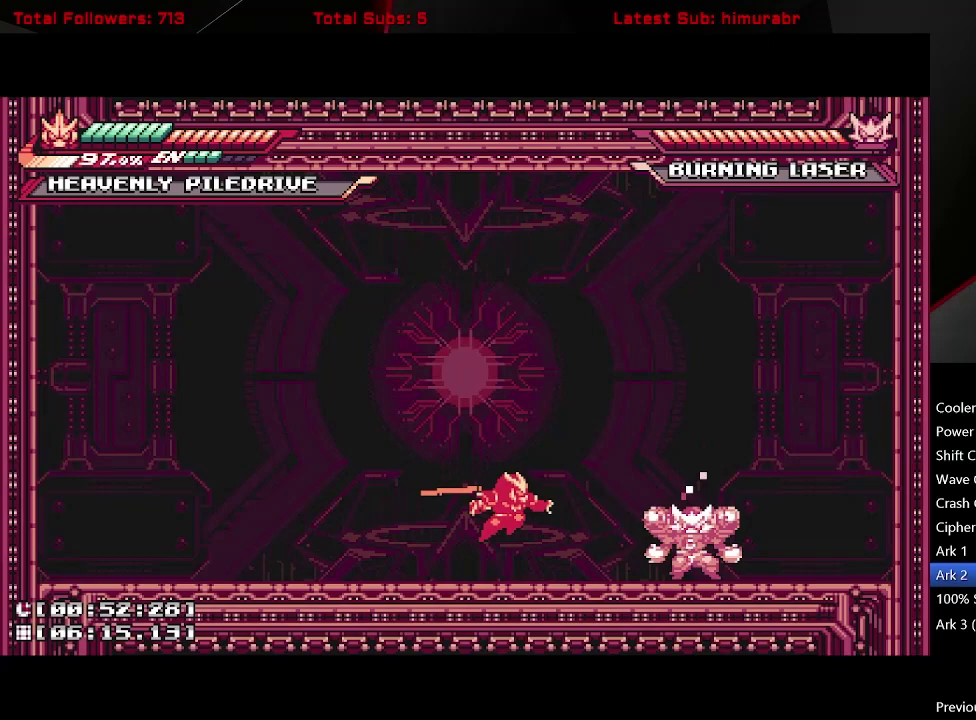
{"buttons": [], "right_stick": "center", "events": []}
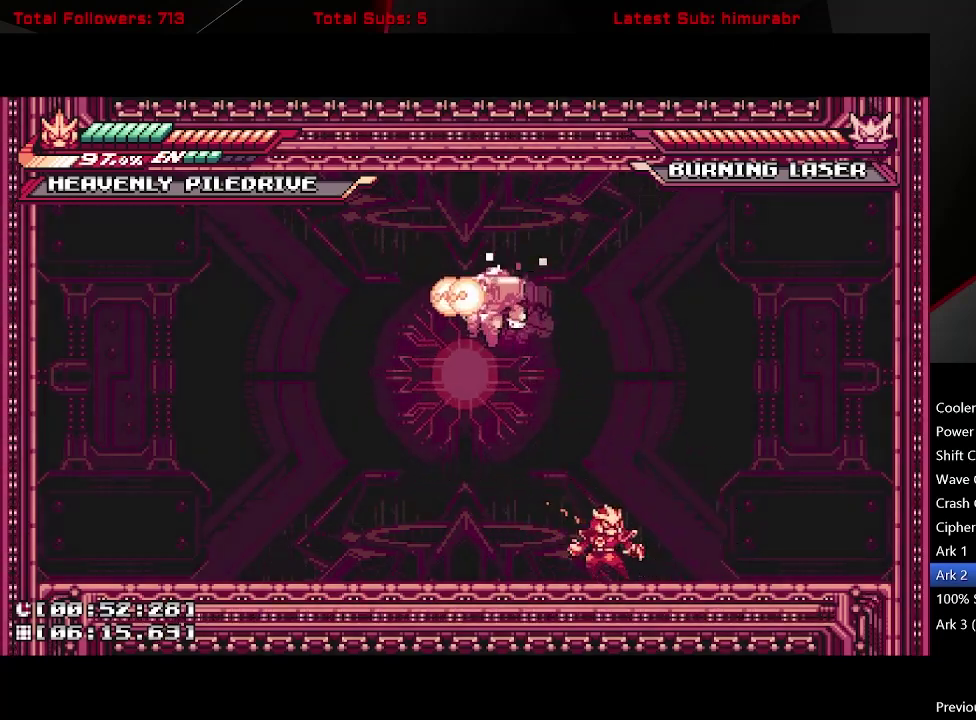
{"buttons": [], "right_stick": "center", "events": [[100, "DPAD_RIGHT", "down"], [150, "DPAD_RIGHT", "up"]]}
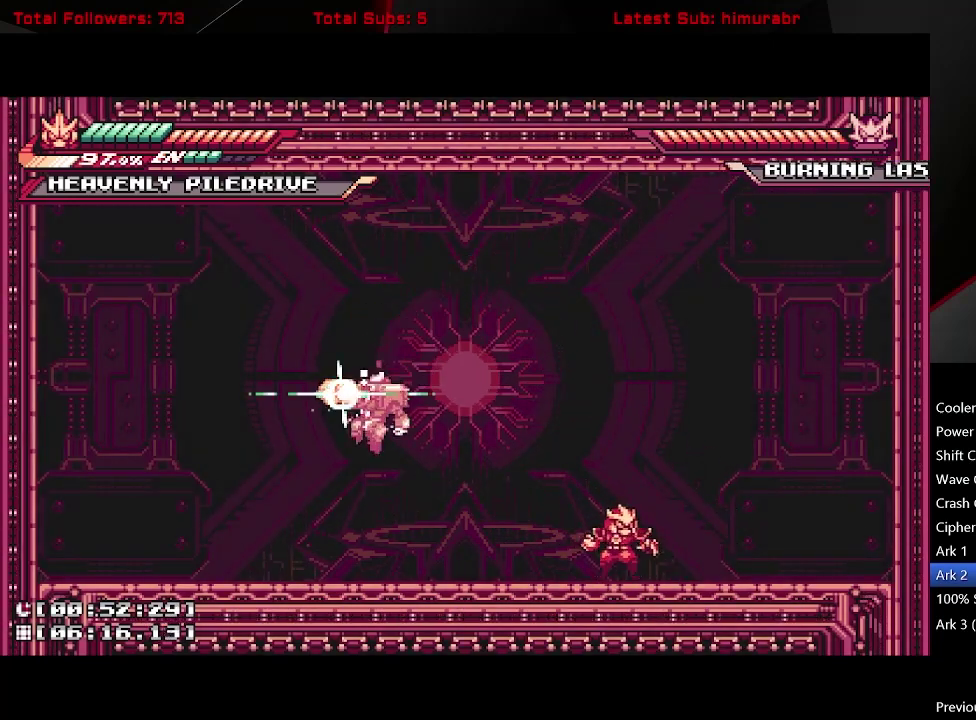
{"buttons": ["L1", "DPAD_RIGHT"], "right_stick": "center", "events": [[50, "DPAD_RIGHT", "down"], [67, "L1", "down"]]}
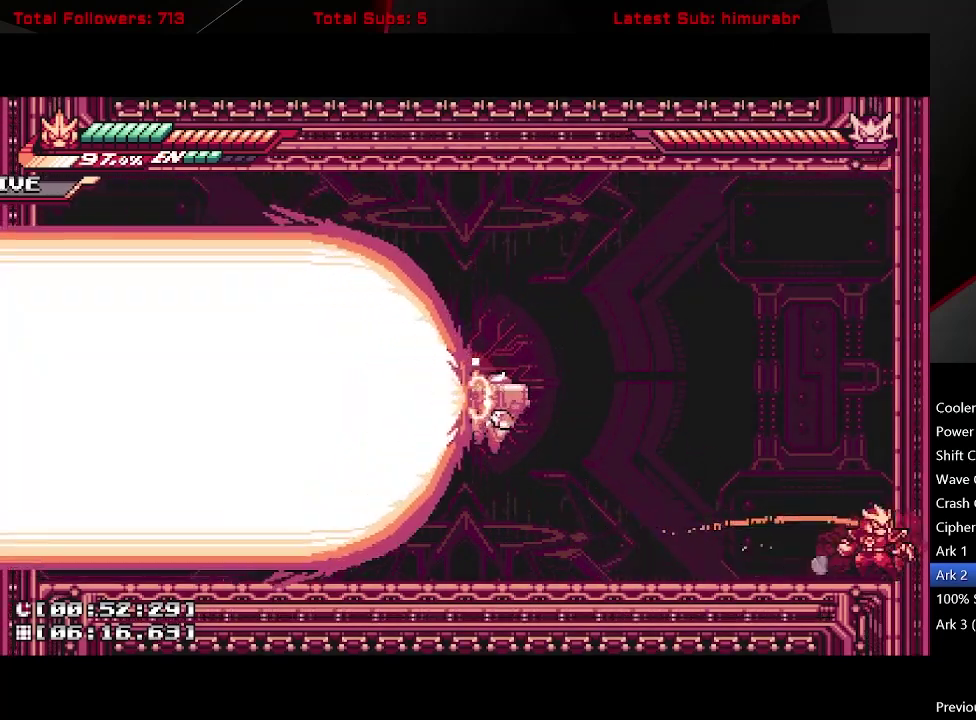
{"buttons": [], "right_stick": "center", "events": [[83, "DPAD_RIGHT", "up"], [117, "L1", "up"]]}
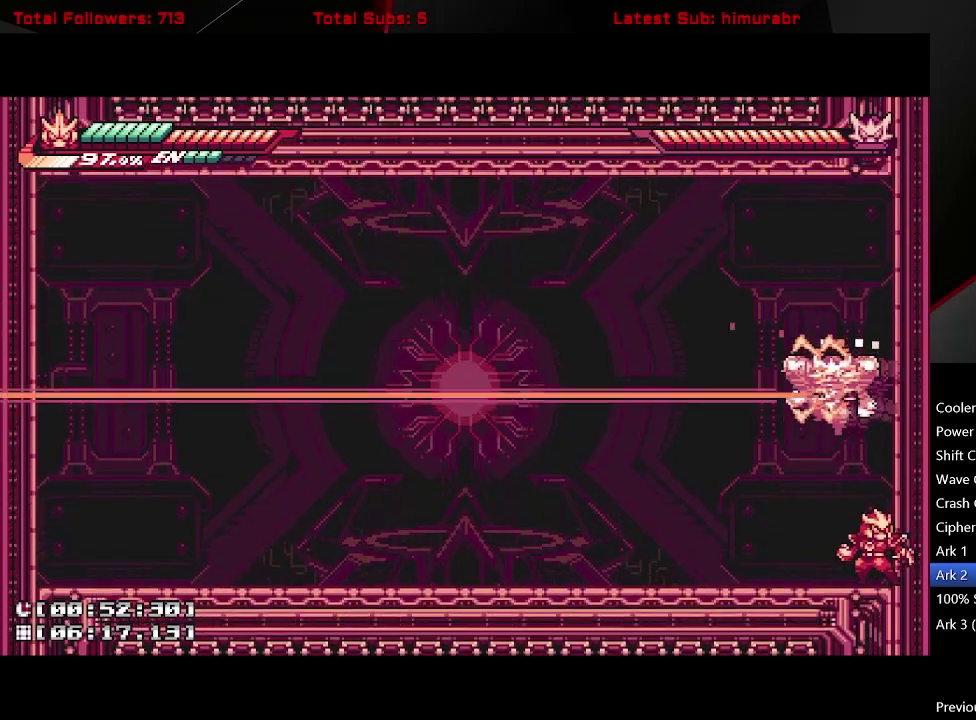
{"buttons": [], "right_stick": "center", "events": [[433, "DPAD_LEFT", "down"], [500, "DPAD_LEFT", "up"]]}
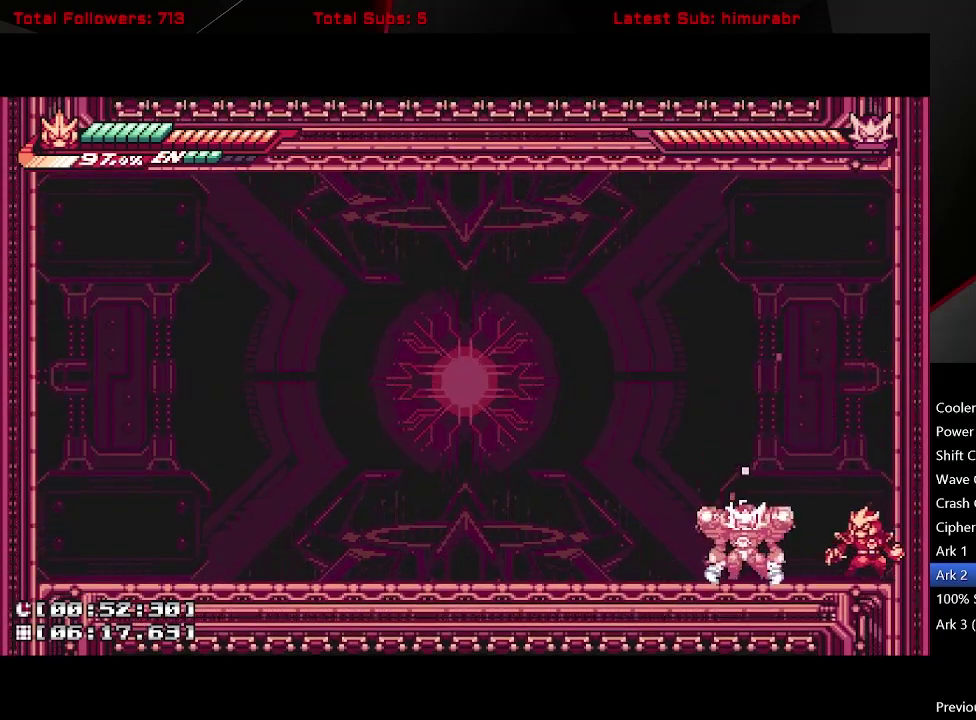
{"buttons": ["L1", "DPAD_LEFT"], "right_stick": "center", "events": [[233, "DPAD_LEFT", "down"], [250, "L1", "down"]]}
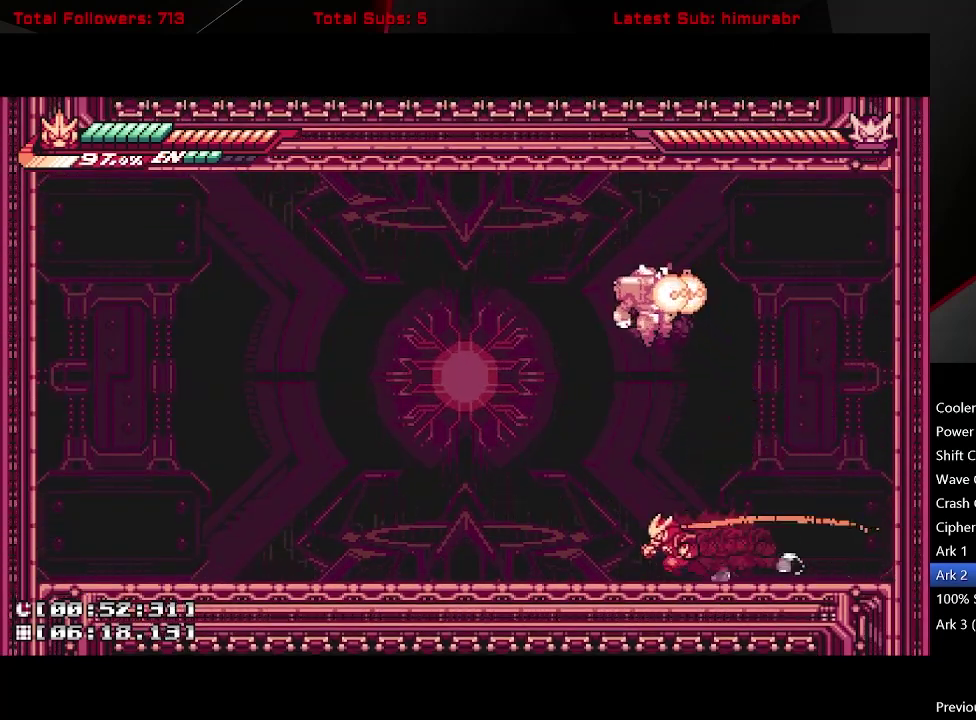
{"buttons": ["A", "L1", "DPAD_LEFT"], "right_stick": "center", "events": [[250, "A", "down"], [317, "A", "up"], [500, "A", "down"]]}
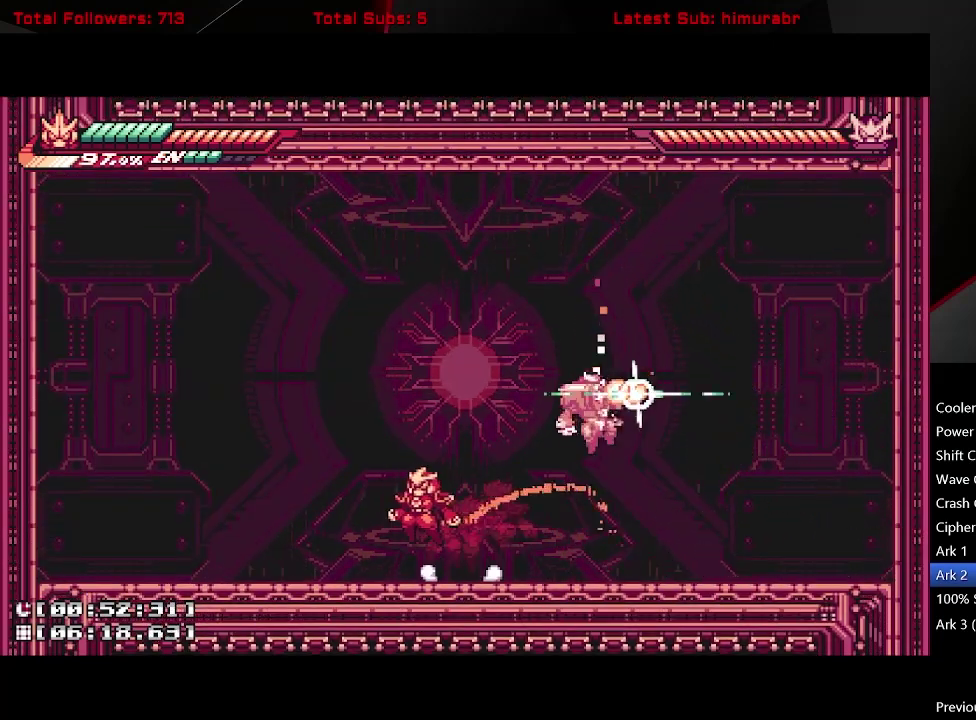
{"buttons": ["L1", "DPAD_LEFT"], "right_stick": "center", "events": [[50, "A", "up"]]}